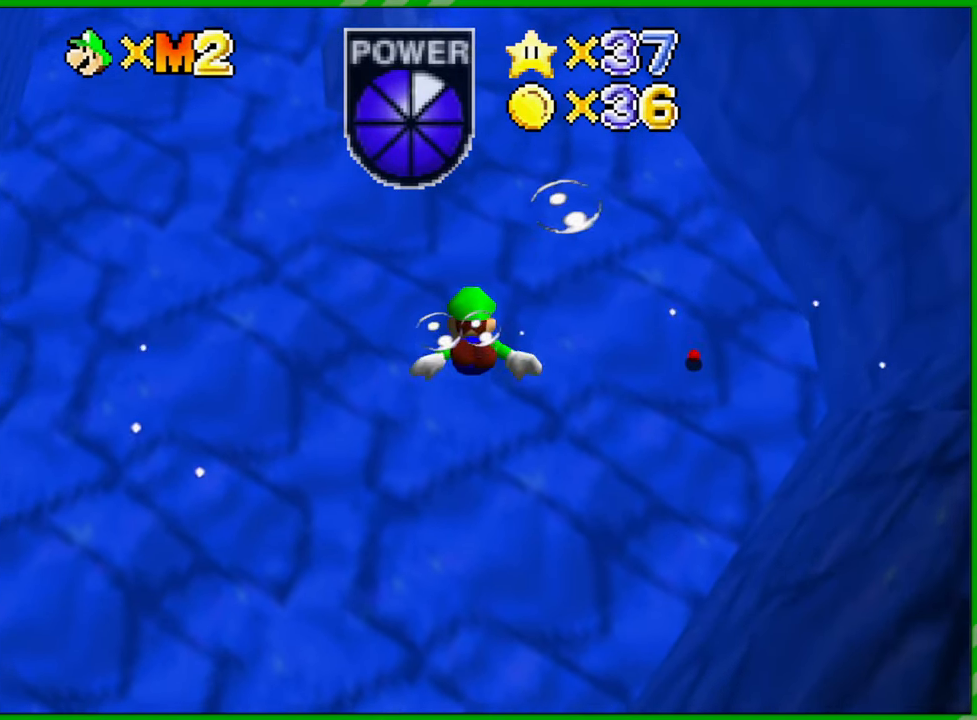
Gameplay with a controller (Nintendo layout); each line is a JSON object with the inputs held at the frame after it. "events" lists button and stick changes between this image and that frame as [ms after this image, input, new state], when the widget could be followed in between. Not read: L3 R3.
{"buttons": [], "left_stick": "center", "events": []}
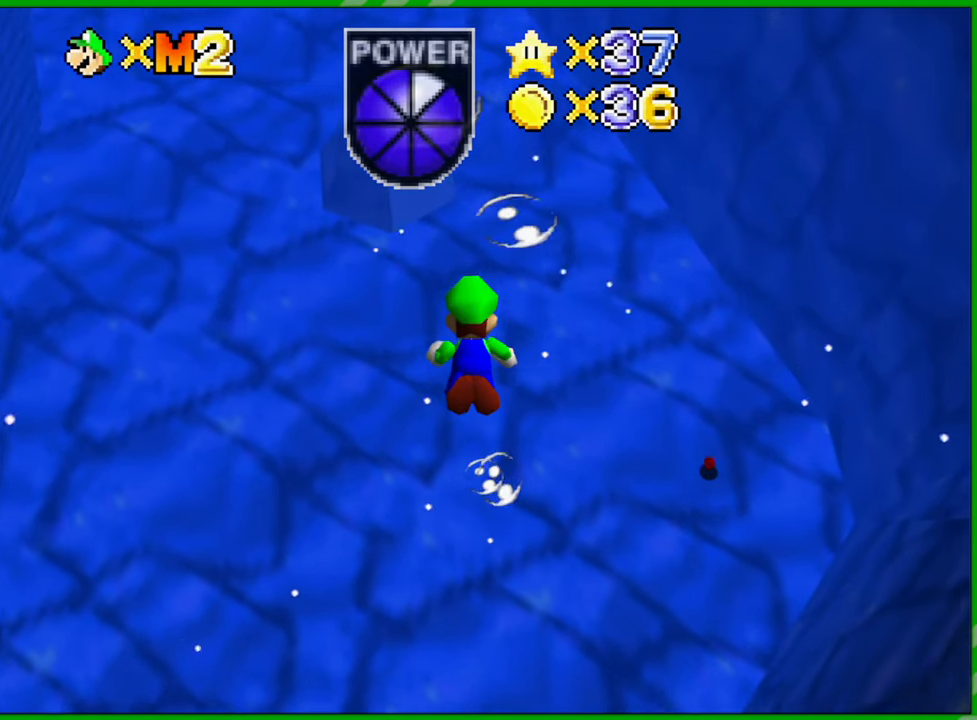
{"buttons": [], "left_stick": "center", "events": []}
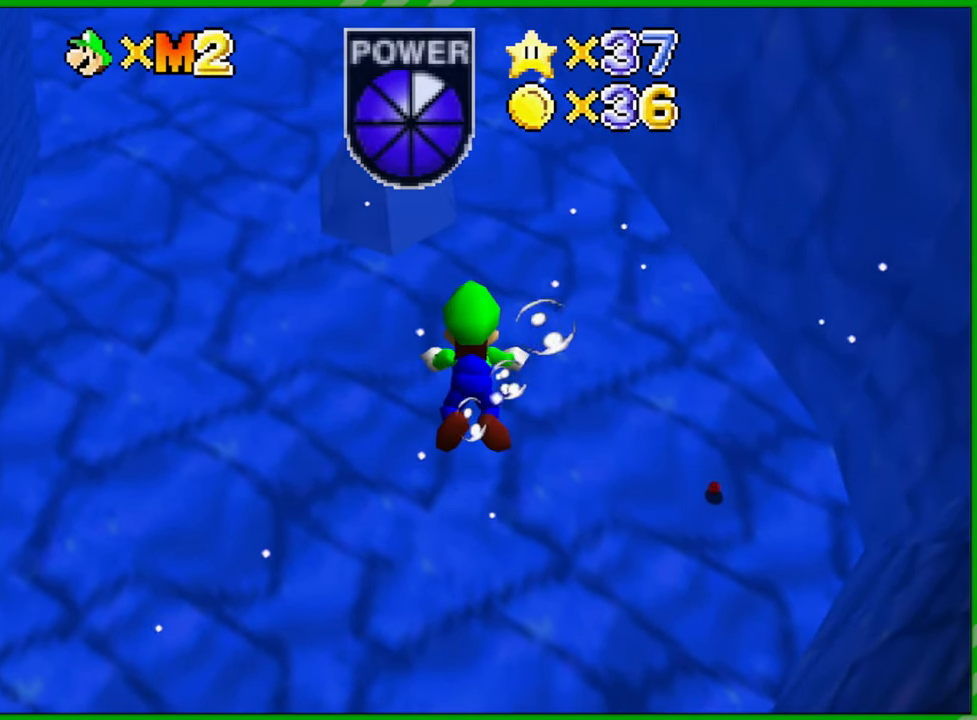
{"buttons": [], "left_stick": "center", "events": []}
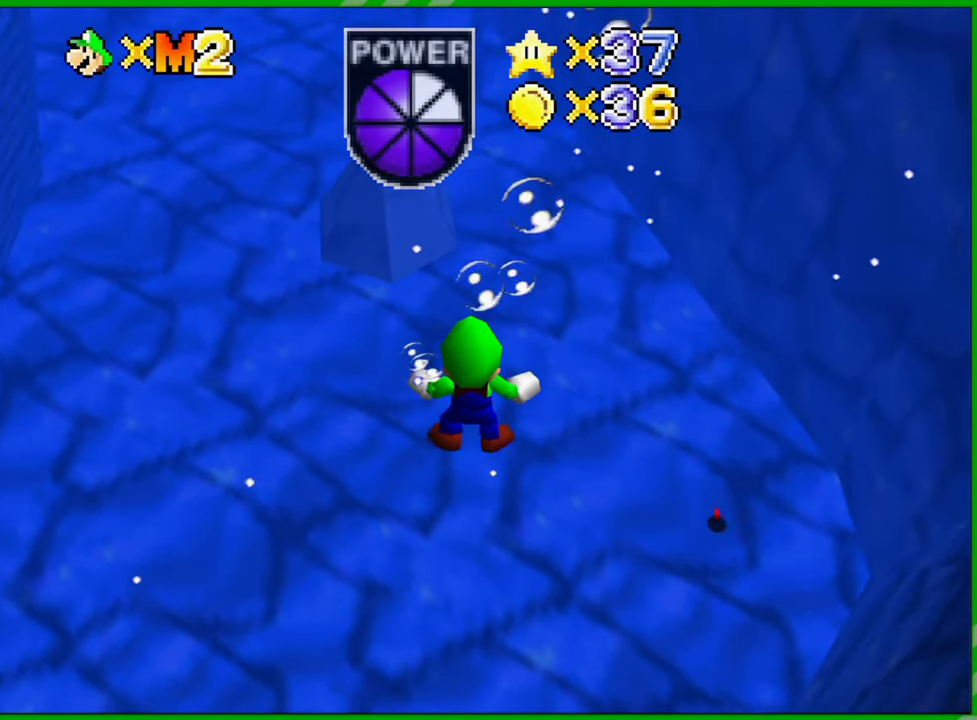
{"buttons": [], "left_stick": "center", "events": []}
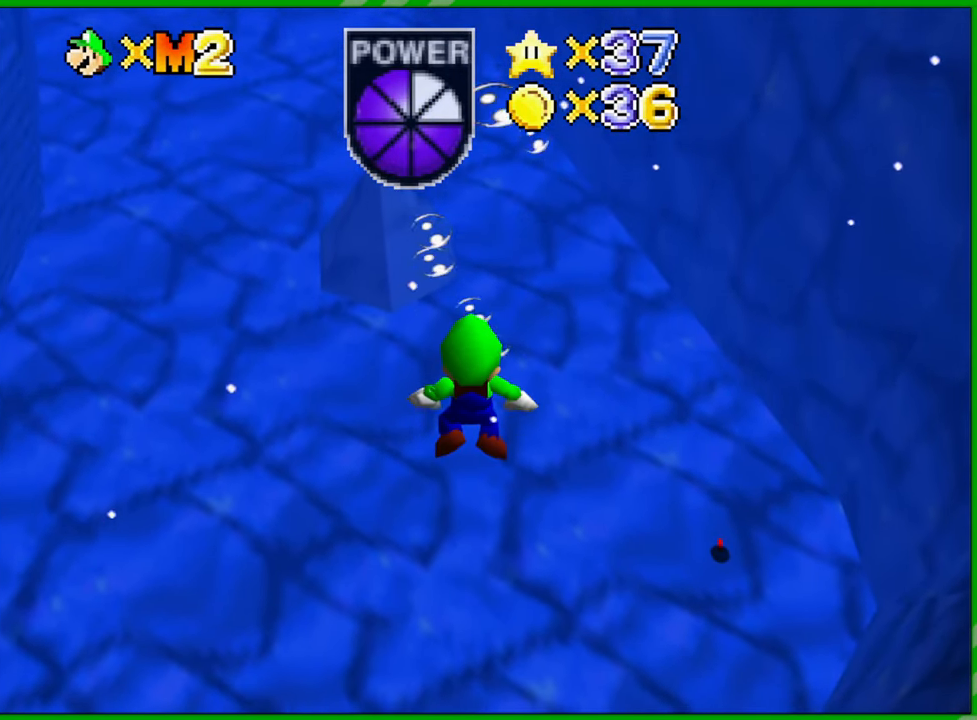
{"buttons": [], "left_stick": "up", "events": [[317, "left_stick", "up"]]}
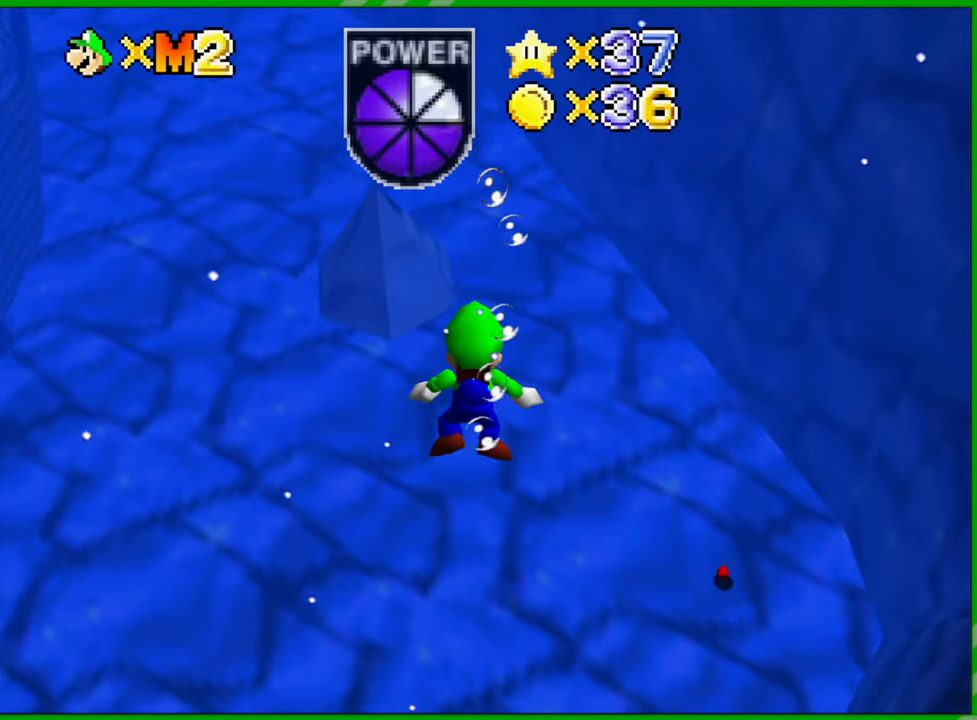
{"buttons": [], "left_stick": "up", "events": []}
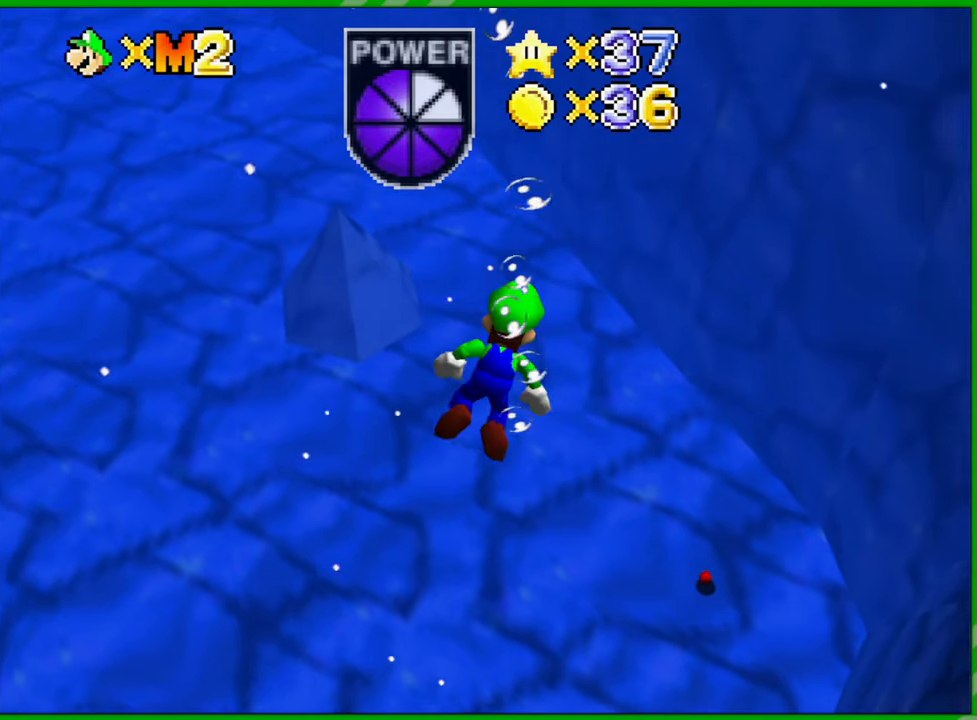
{"buttons": [], "left_stick": "up", "events": [[200, "A", "down"], [450, "A", "up"]]}
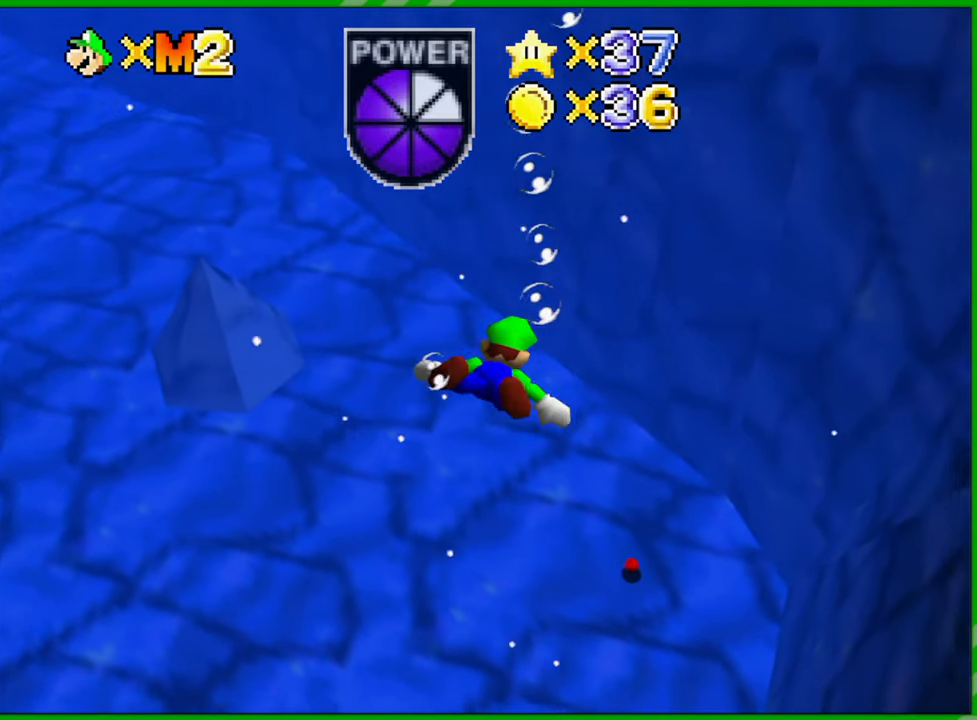
{"buttons": ["A"], "left_stick": "up", "events": [[333, "A", "down"]]}
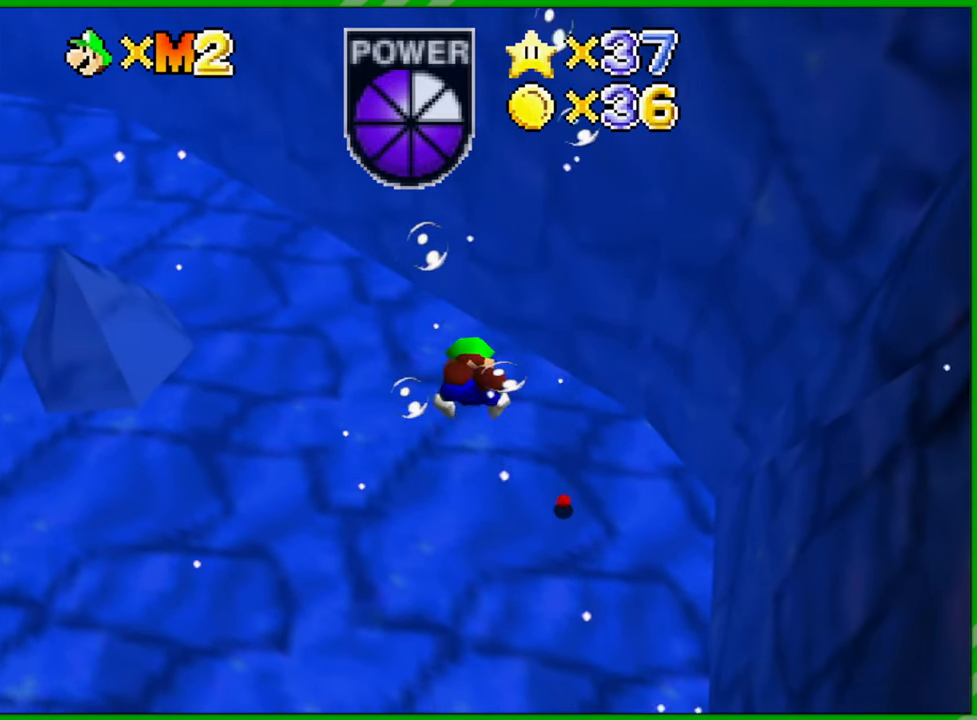
{"buttons": [], "left_stick": "up", "events": [[67, "A", "up"]]}
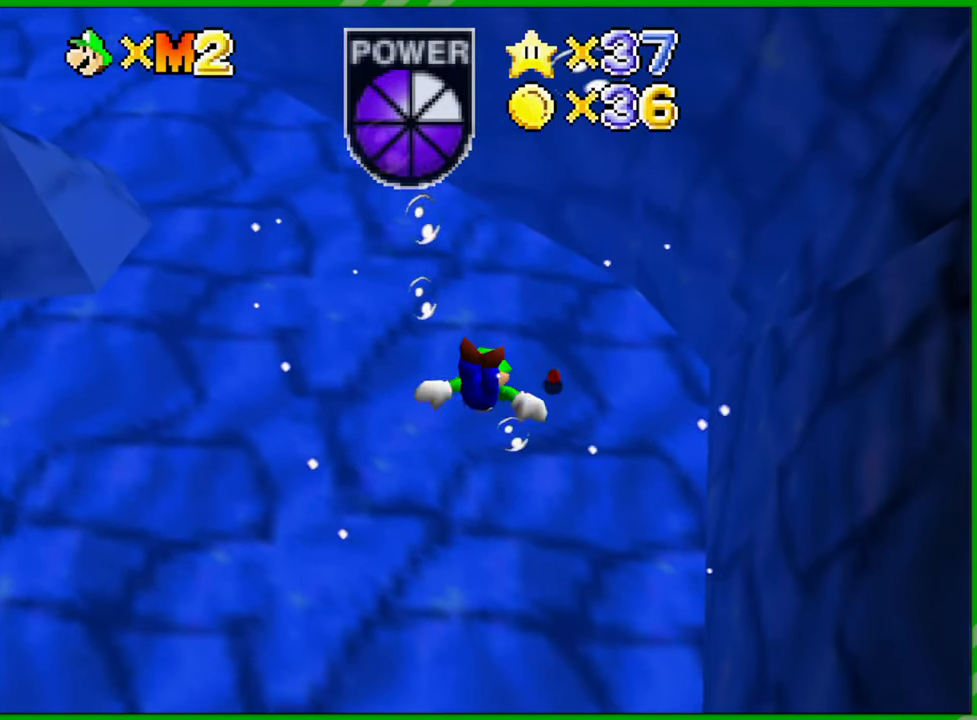
{"buttons": [], "left_stick": "up", "events": [[17, "A", "down"], [233, "A", "up"]]}
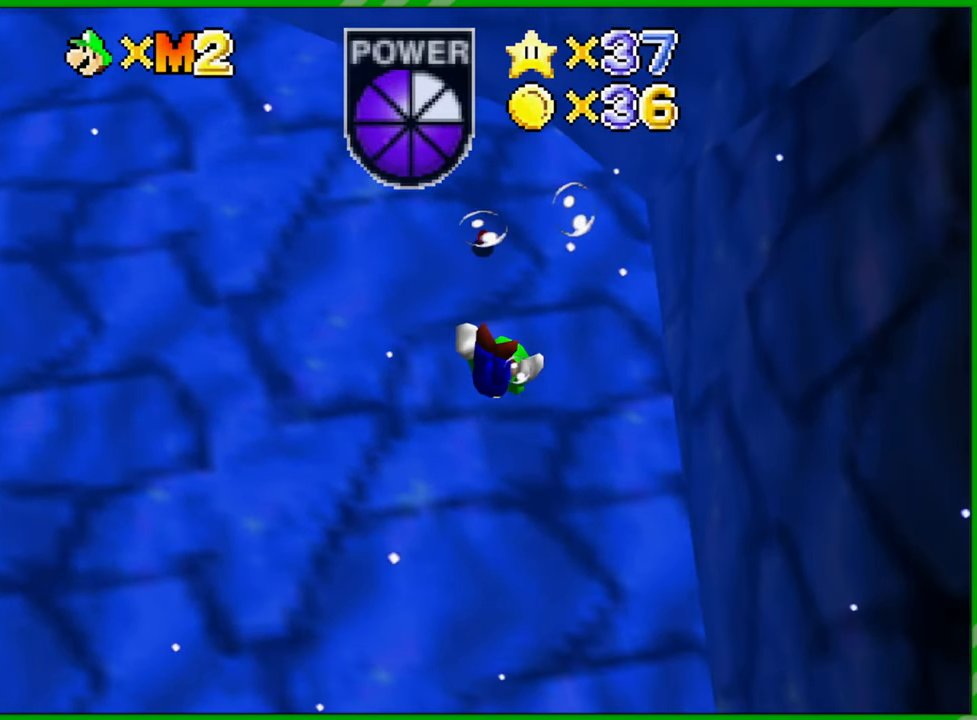
{"buttons": [], "left_stick": "up-left", "events": [[183, "A", "down"], [217, "left_stick", "up-left"], [417, "A", "up"]]}
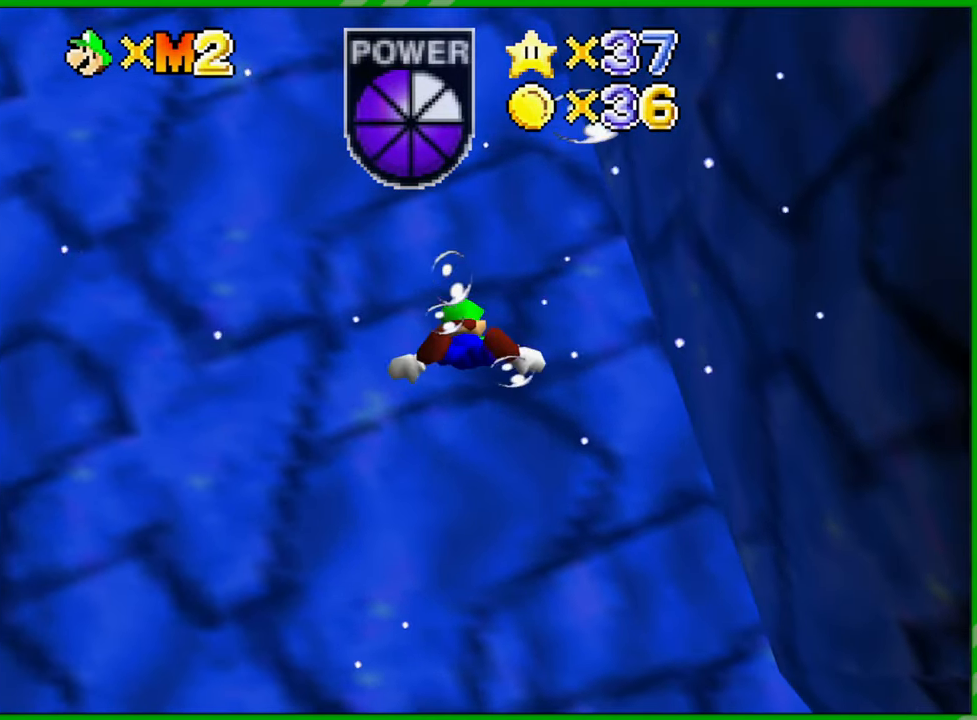
{"buttons": ["A"], "left_stick": "center", "events": [[267, "left_stick", "center"], [300, "A", "down"]]}
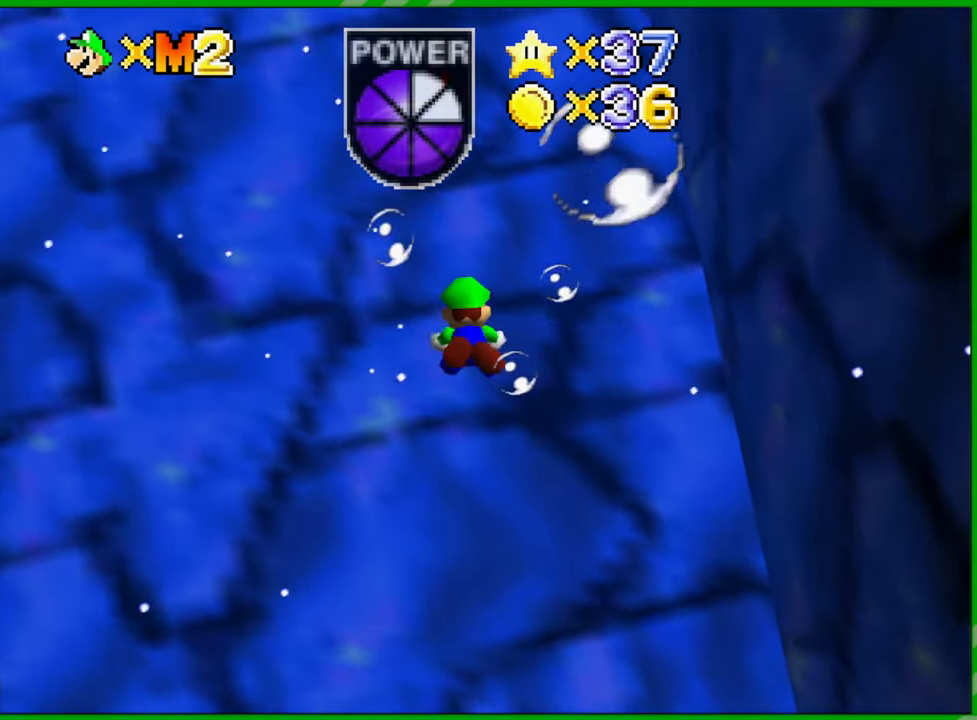
{"buttons": ["A"], "left_stick": "center", "events": [[17, "A", "up"], [467, "A", "down"]]}
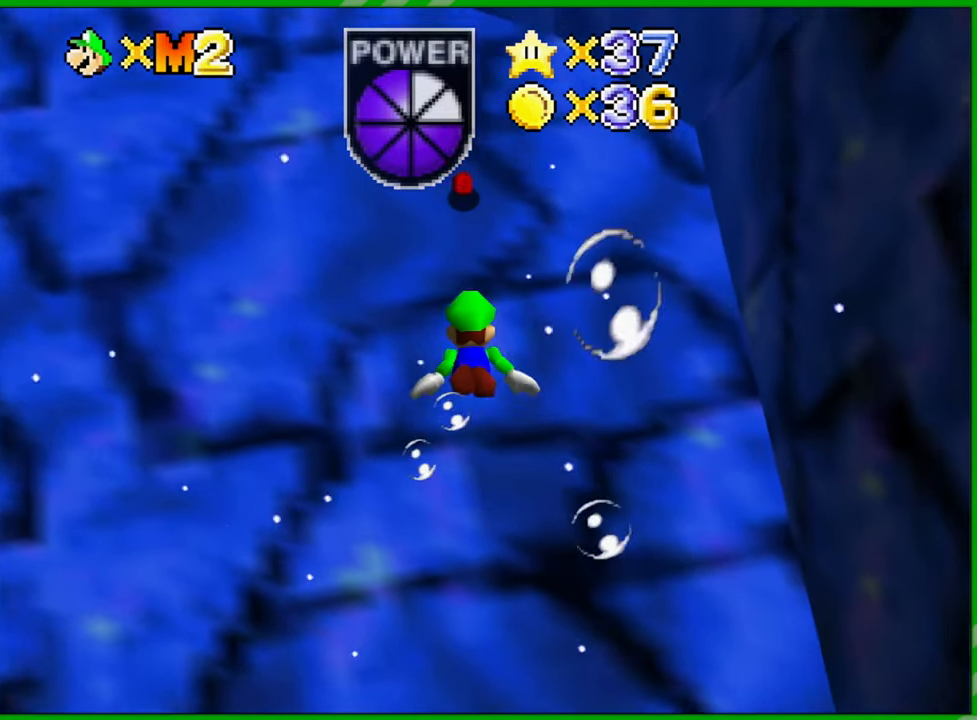
{"buttons": [], "left_stick": "up", "events": [[150, "A", "up"], [167, "left_stick", "up"]]}
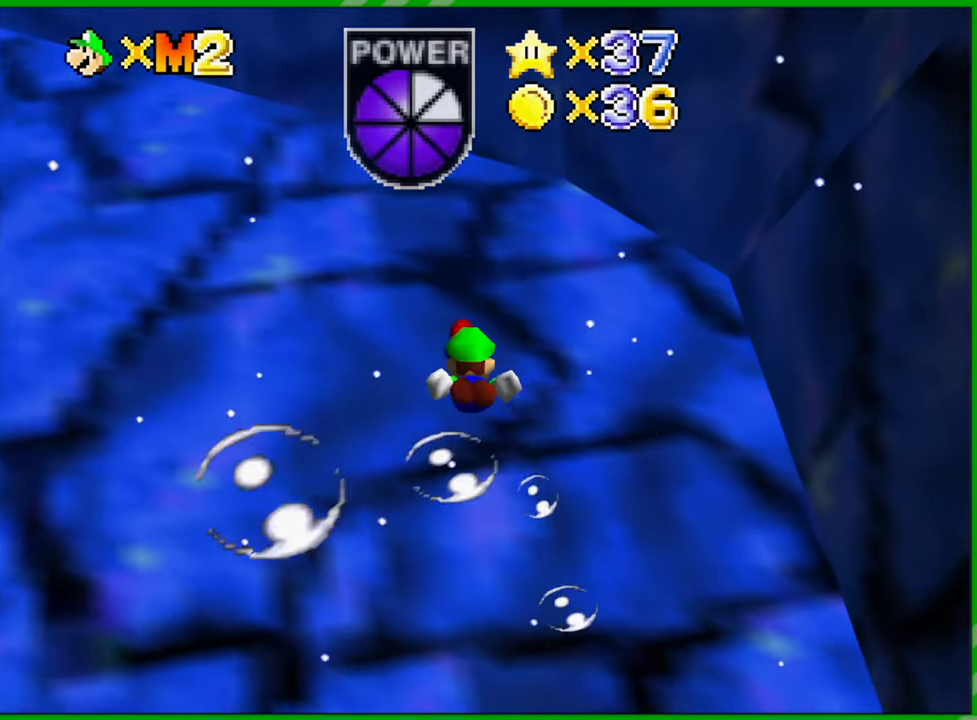
{"buttons": [], "left_stick": "center", "events": [[83, "A", "down"], [283, "A", "up"], [483, "left_stick", "center"]]}
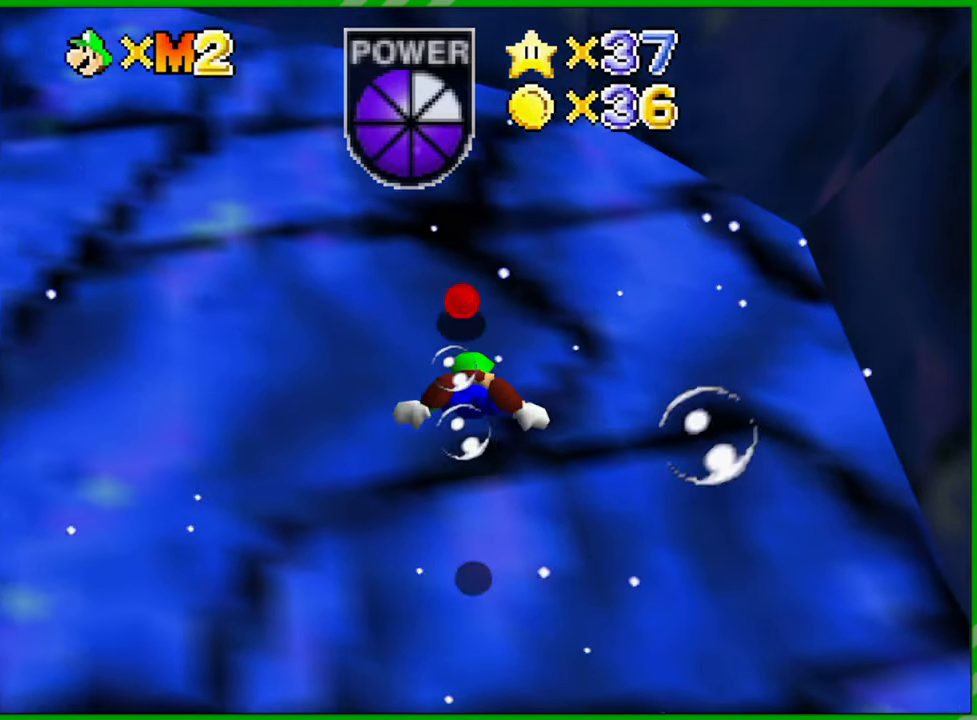
{"buttons": ["A"], "left_stick": "left", "events": [[333, "A", "down"], [333, "left_stick", "left"]]}
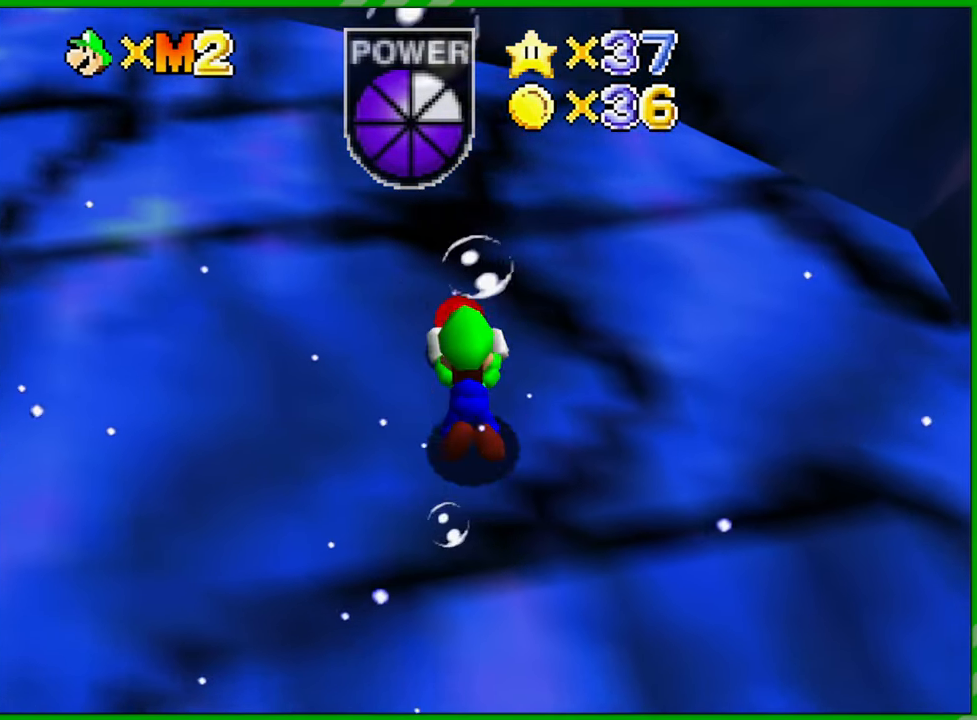
{"buttons": [], "left_stick": "left", "events": [[33, "A", "up"]]}
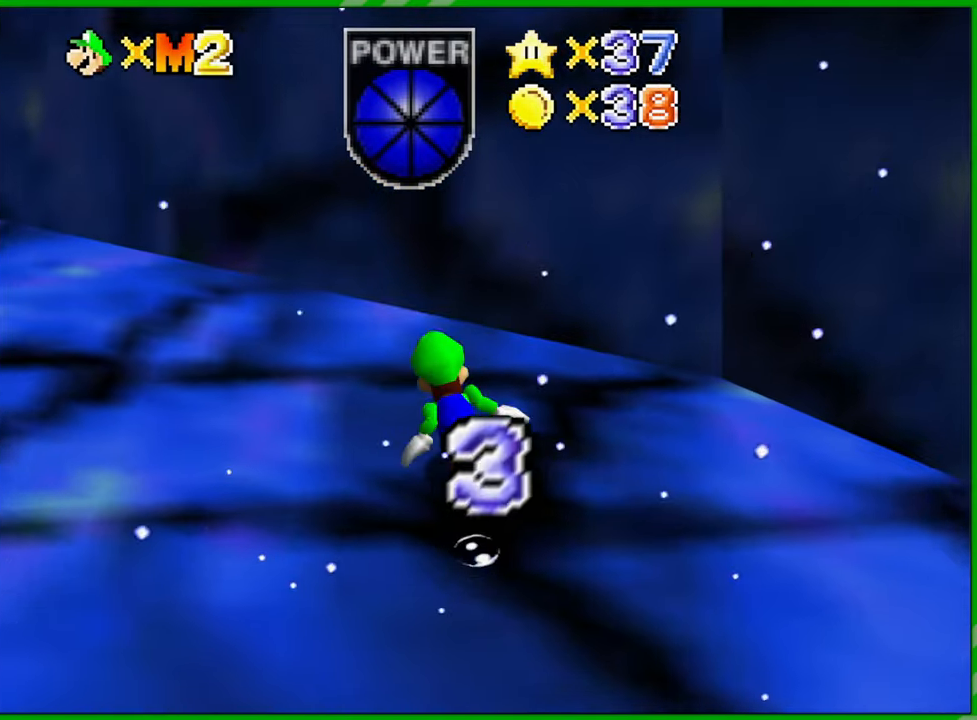
{"buttons": [], "left_stick": "down-left", "events": [[117, "A", "down"], [333, "A", "up"], [367, "left_stick", "down-left"]]}
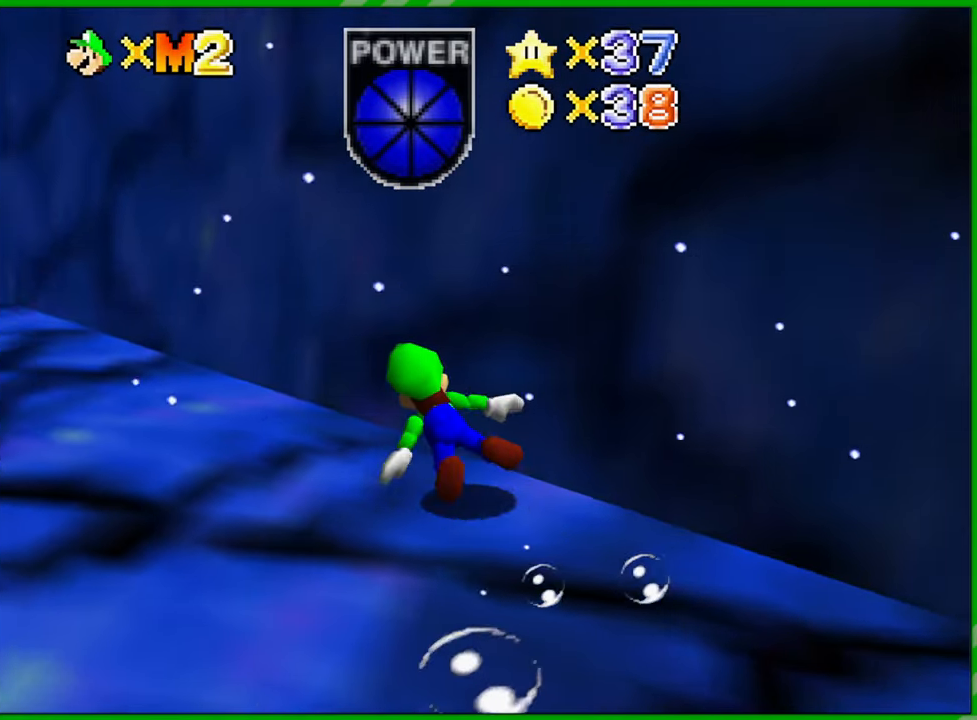
{"buttons": [], "left_stick": "up-left", "events": [[150, "left_stick", "left"], [333, "A", "down"], [400, "left_stick", "up-left"], [500, "A", "up"]]}
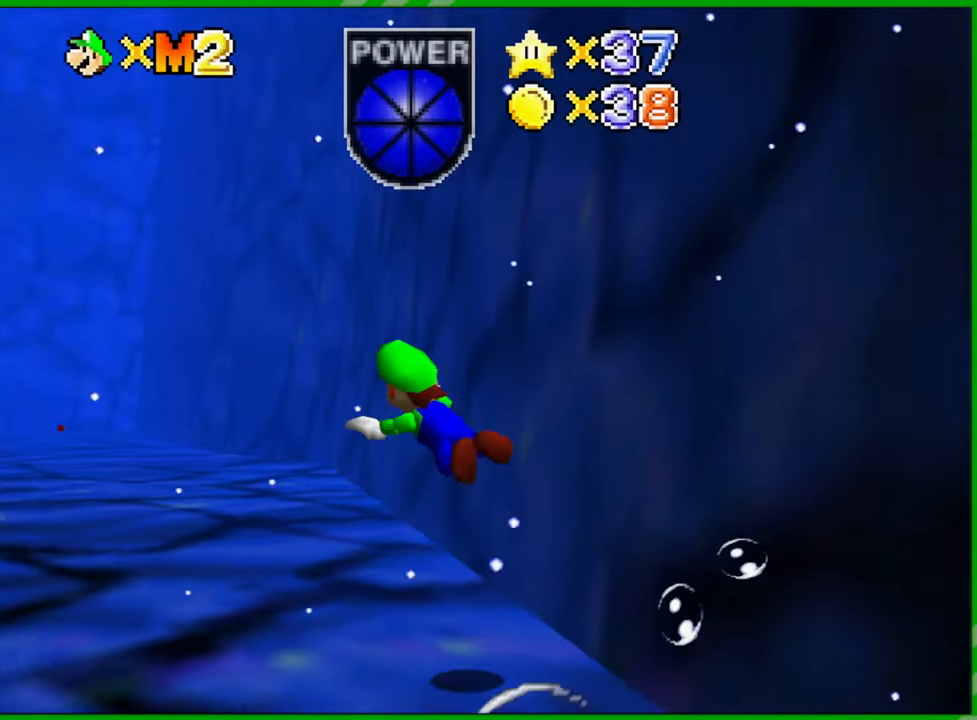
{"buttons": [], "left_stick": "right", "events": [[100, "left_stick", "center"], [400, "left_stick", "right"]]}
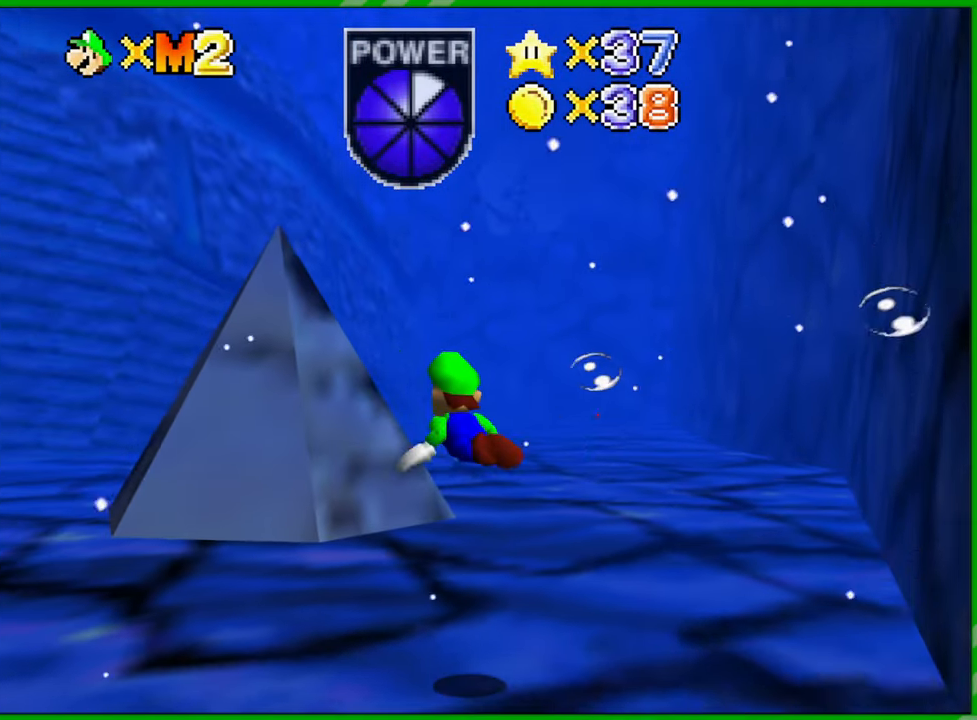
{"buttons": [], "left_stick": "right", "events": [[167, "A", "down"], [333, "A", "up"]]}
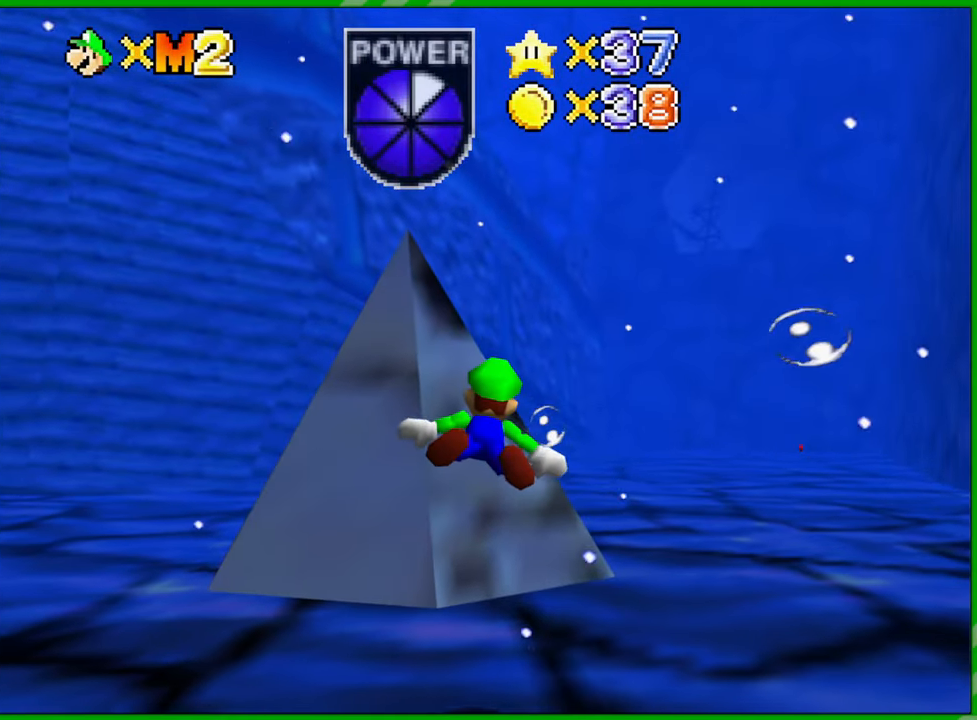
{"buttons": [], "left_stick": "center", "events": [[483, "left_stick", "center"]]}
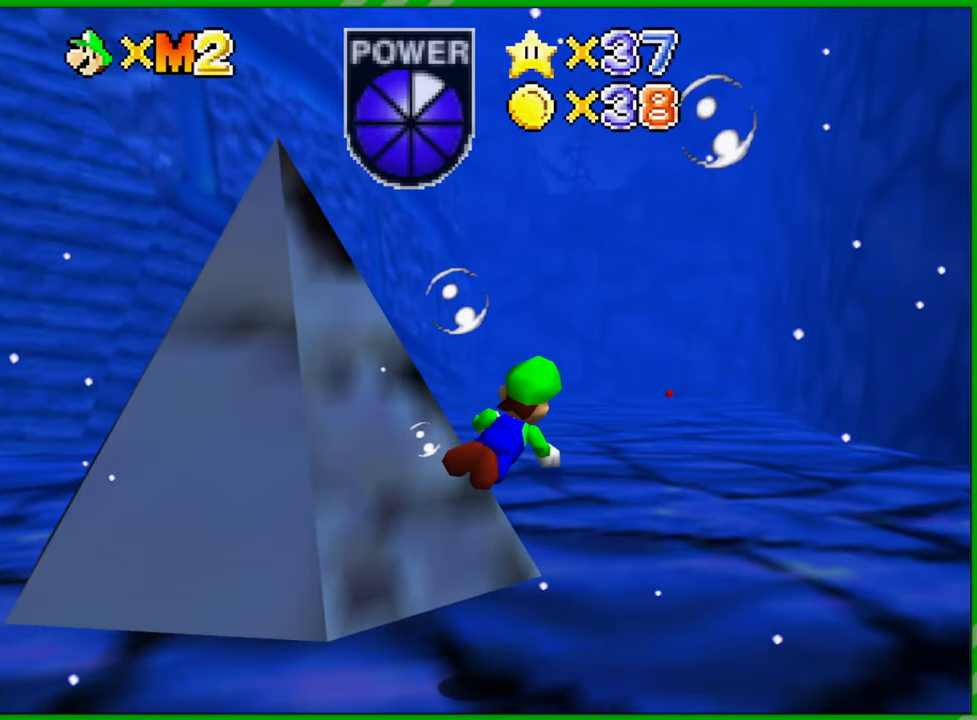
{"buttons": [], "left_stick": "up-left", "events": [[17, "A", "down"], [200, "A", "up"], [217, "left_stick", "left"], [283, "left_stick", "up-left"]]}
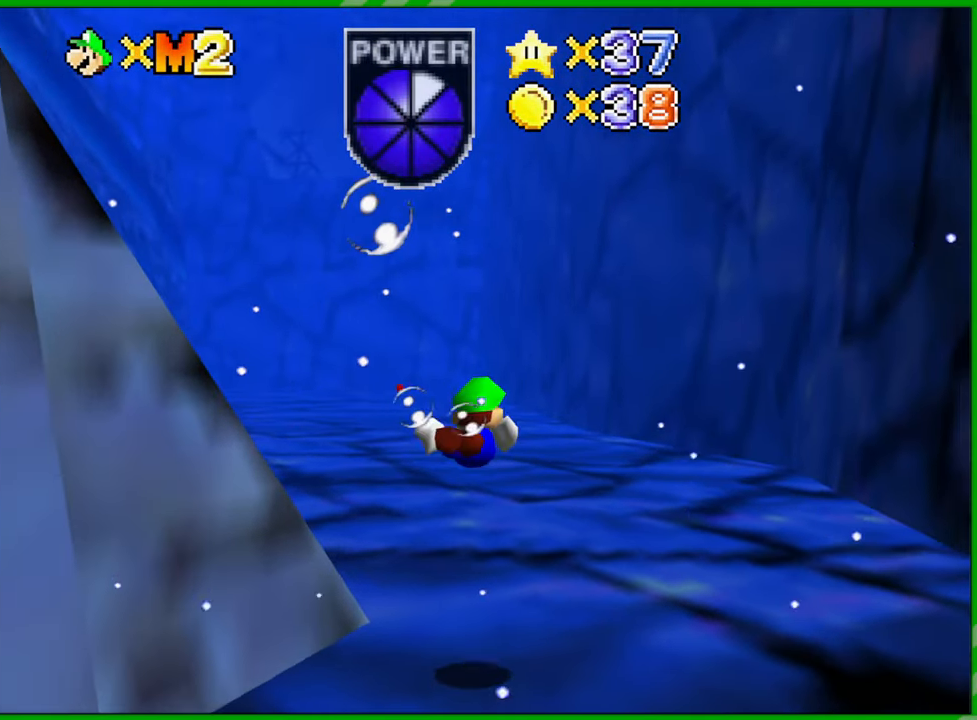
{"buttons": ["A"], "left_stick": "center", "events": [[283, "left_stick", "center"], [350, "A", "down"]]}
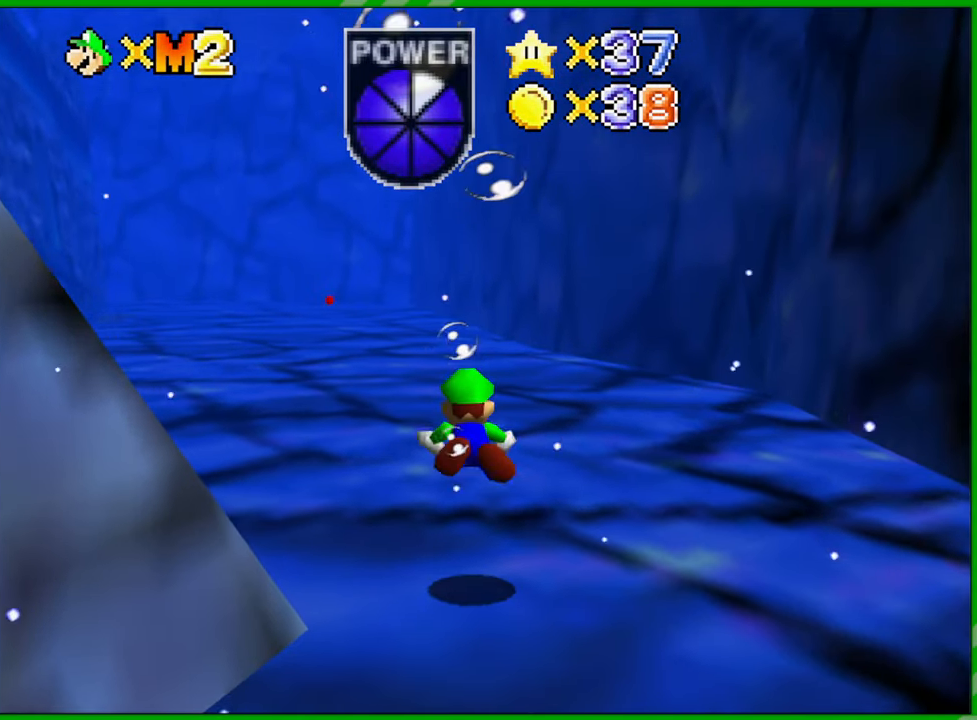
{"buttons": ["A"], "left_stick": "up-left", "events": [[50, "A", "up"], [333, "left_stick", "up-left"], [467, "A", "down"]]}
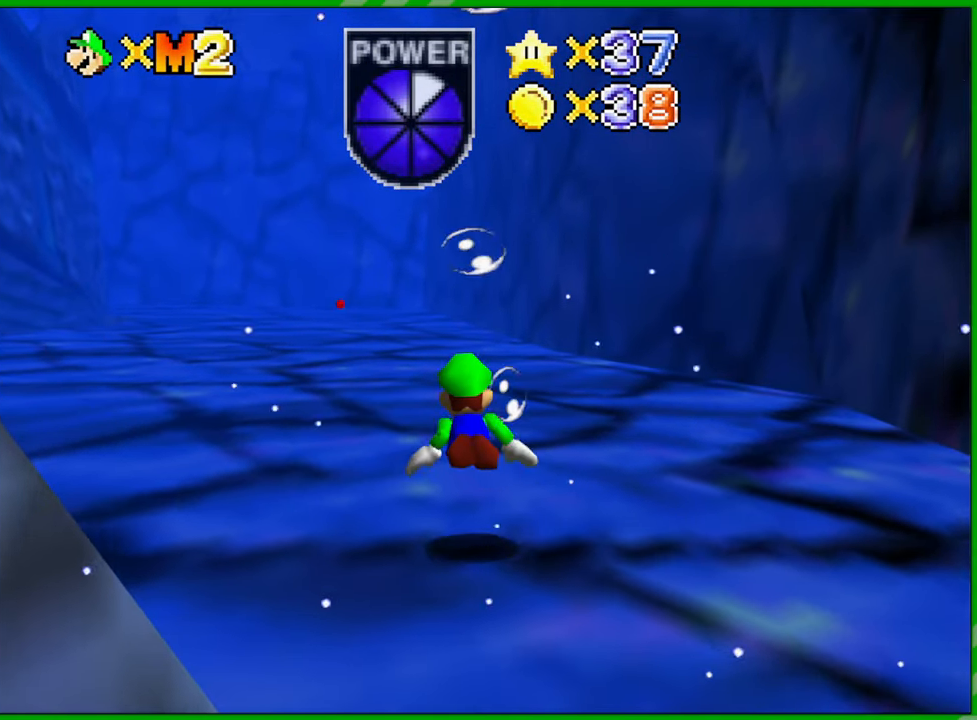
{"buttons": [], "left_stick": "center", "events": [[183, "A", "up"], [250, "left_stick", "center"]]}
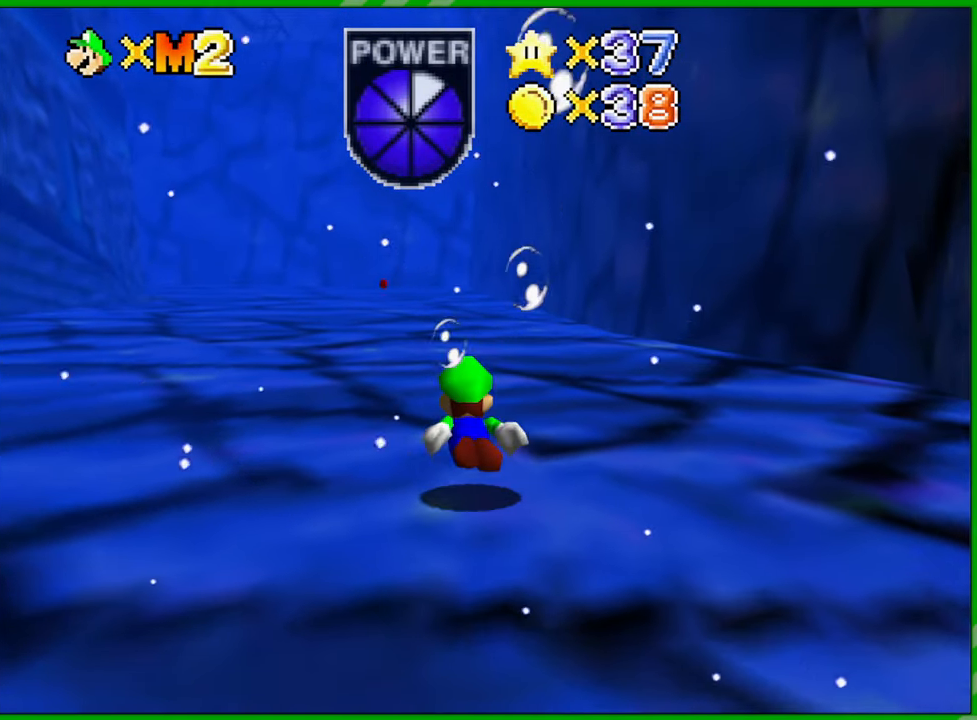
{"buttons": [], "left_stick": "center", "events": [[267, "A", "down"], [450, "A", "up"]]}